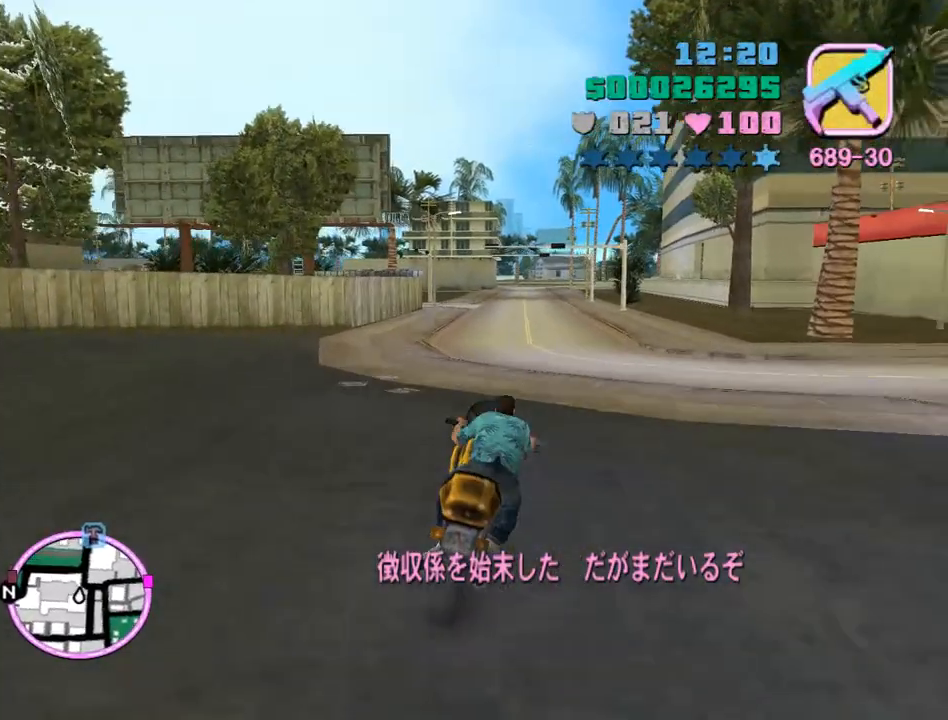
Gameplay with keyboard and mouse; each line is a JSON object with the keys and mouse buttons held at the frame after it. "events" lists presses ("down") and releases ("up") of "a", "alt", "c", "caps_lock", "ctrl", "d", "e", "escape", "f", "f1", "f2", "f3", "num6", "num9", "q", "return", "s", "shift", "space", "tab", "v", "w", "mouse_left", "mouse_wheel" and "mouse_right" between this image and that frame as [ms after this image, input, new state], when the widget could be followed in between. "mouse_left", "mouse_wheel", "mouse_right" = the "left", "wheel", "right" buttons of the "mouse" list. No other keys are recorded. "wheel" means that the mouse wheel is clicked or scrolled. Mouse movement is not recorded.
{"keys": ["w"], "mouse": [], "events": [[67, "mouse_right", "down"], [233, "mouse_right", "up"], [300, "mouse_right", "down"], [333, "mouse_right", "up"], [367, "mouse_right", "down"], [433, "mouse_right", "up"]]}
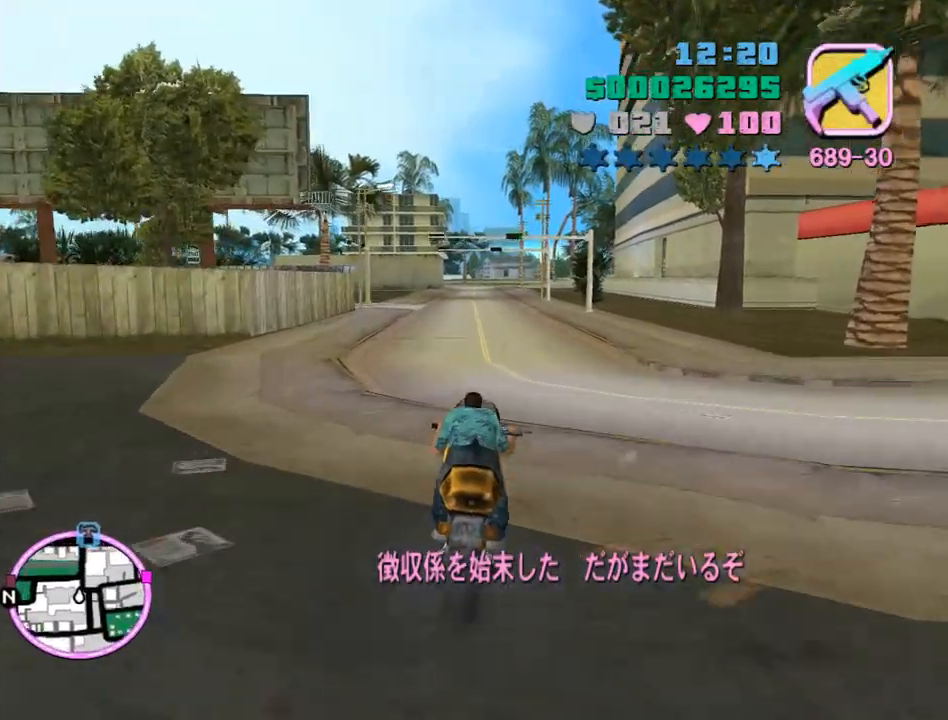
{"keys": ["w"], "mouse": ["right"], "events": [[33, "mouse_right", "down"], [67, "mouse_right", "up"], [100, "mouse_right", "down"], [200, "mouse_right", "up"], [267, "mouse_right", "down"], [300, "mouse_right", "up"], [367, "mouse_right", "down"], [433, "mouse_right", "up"], [500, "mouse_right", "down"]]}
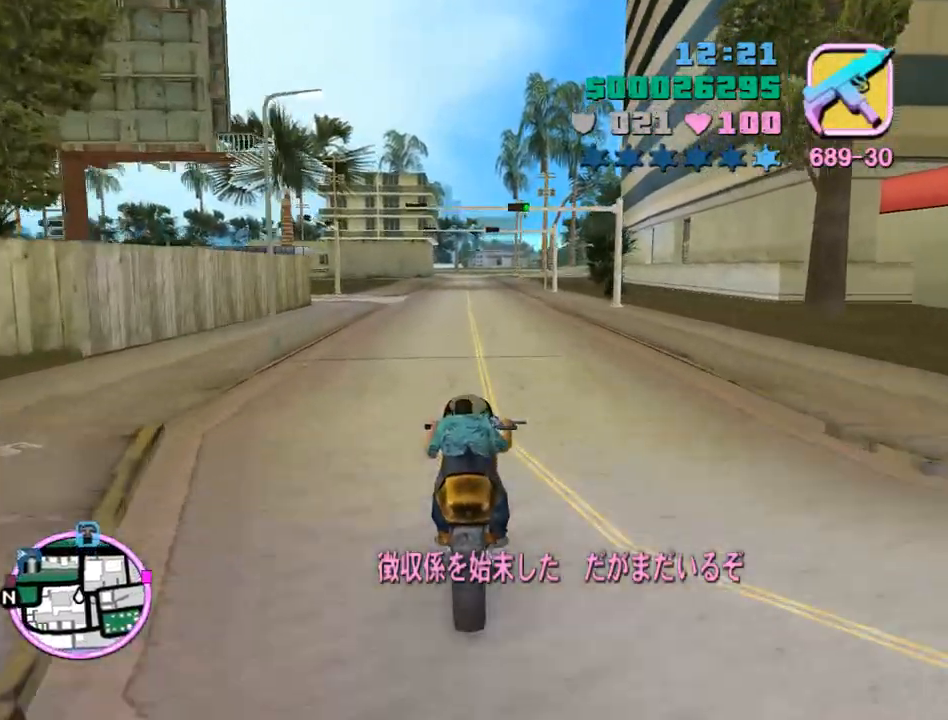
{"keys": ["w"], "mouse": [], "events": [[33, "mouse_right", "up"], [133, "mouse_right", "down"], [167, "mouse_right", "up"], [233, "mouse_right", "down"], [267, "mouse_right", "up"], [367, "mouse_right", "down"], [400, "mouse_right", "up"], [467, "mouse_right", "down"], [500, "mouse_right", "up"]]}
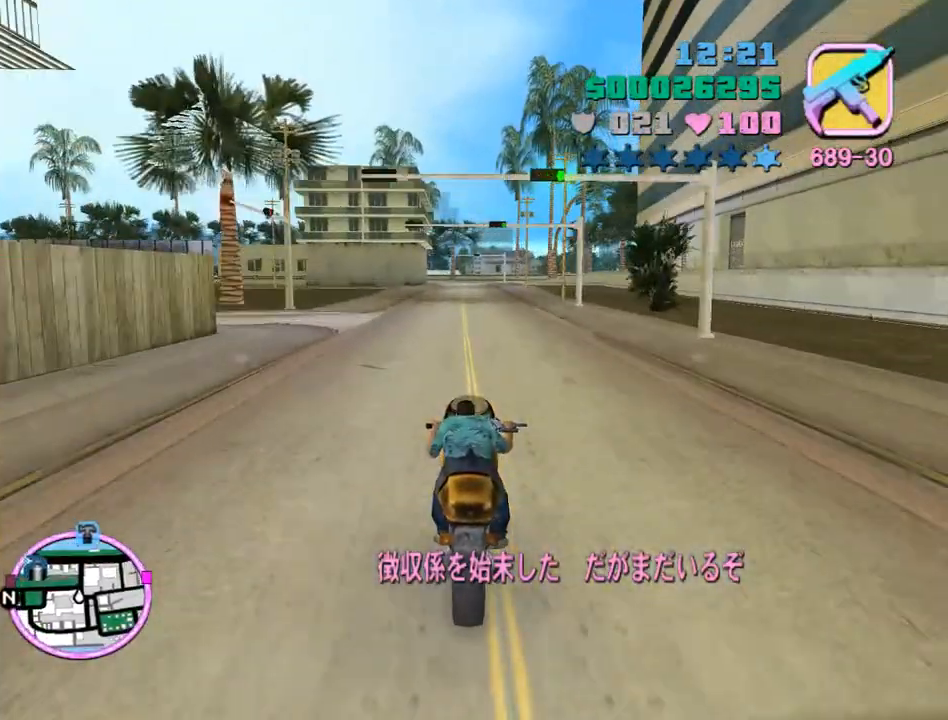
{"keys": ["w"], "mouse": [], "events": [[100, "mouse_right", "down"], [133, "mouse_right", "up"], [200, "mouse_right", "down"], [233, "mouse_right", "up"], [333, "mouse_right", "down"], [367, "d", "down"], [367, "mouse_right", "up"], [433, "mouse_right", "down"], [467, "d", "up"], [467, "mouse_right", "up"]]}
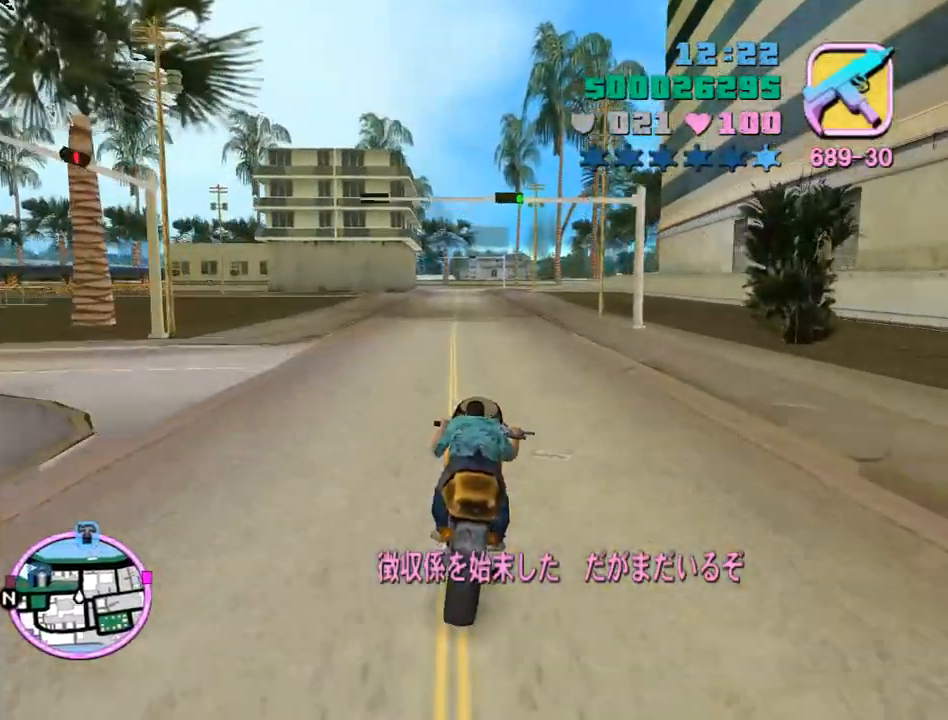
{"keys": ["w"], "mouse": ["right"], "events": [[67, "mouse_right", "down"], [133, "mouse_right", "up"], [167, "mouse_right", "down"], [200, "mouse_right", "up"], [267, "mouse_right", "down"], [367, "mouse_right", "up"], [400, "mouse_right", "down"], [433, "mouse_right", "up"], [500, "mouse_right", "down"]]}
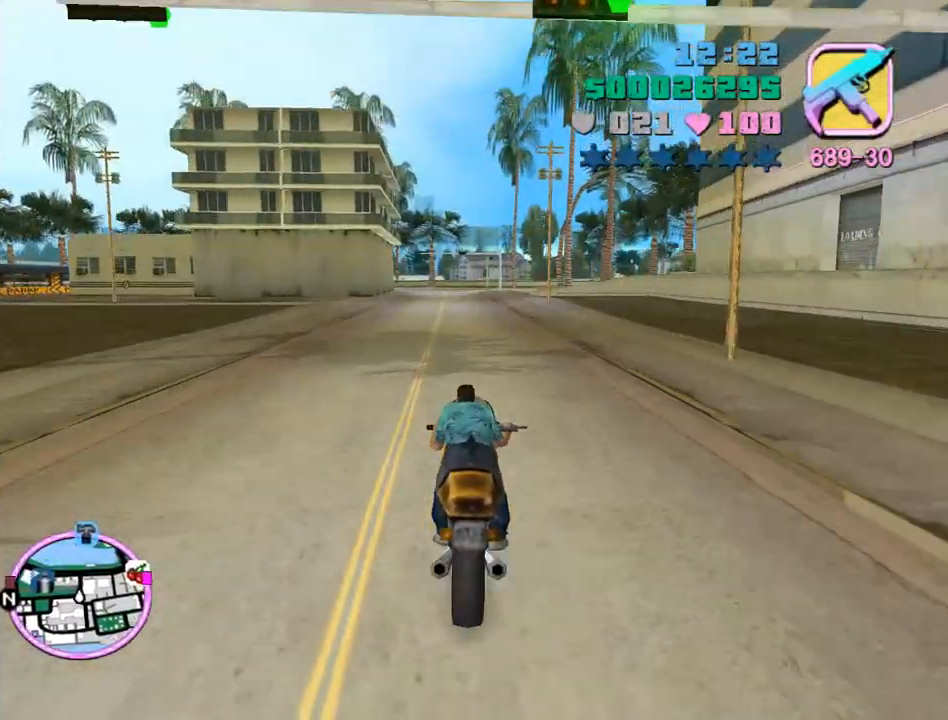
{"keys": ["w"], "mouse": [], "events": [[133, "mouse_right", "up"], [233, "mouse_right", "down"], [267, "mouse_right", "up"], [333, "mouse_right", "down"], [400, "mouse_right", "up"], [467, "mouse_right", "down"], [500, "mouse_right", "up"]]}
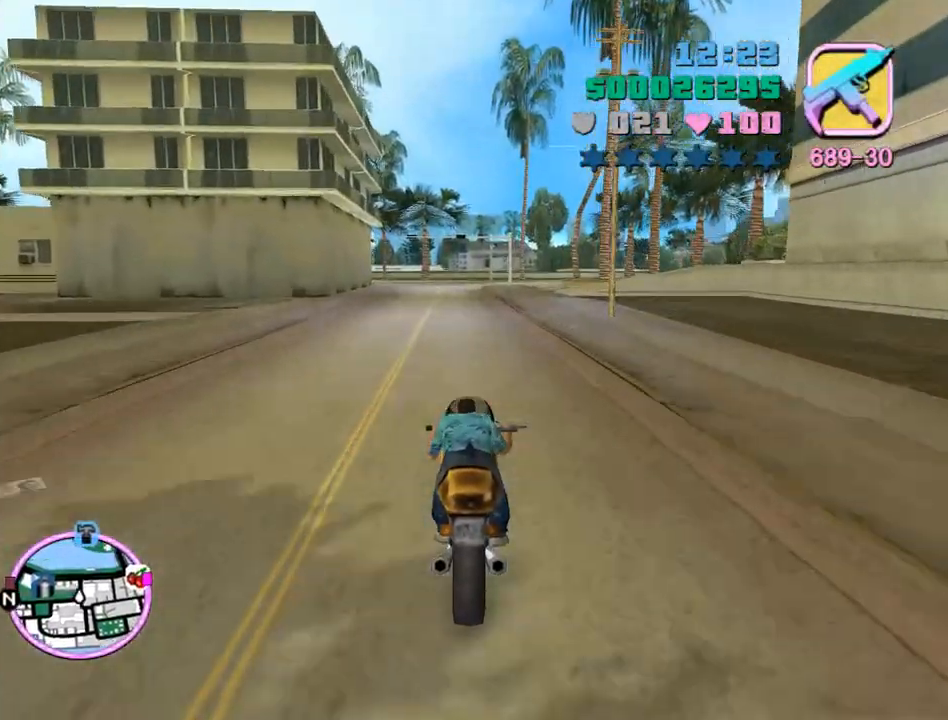
{"keys": ["a", "w"], "mouse": [], "events": [[67, "mouse_right", "down"], [133, "mouse_right", "up"], [200, "mouse_right", "down"], [233, "mouse_right", "up"], [300, "mouse_right", "down"], [367, "mouse_right", "up"], [433, "a", "down"], [433, "mouse_right", "down"], [467, "mouse_right", "up"]]}
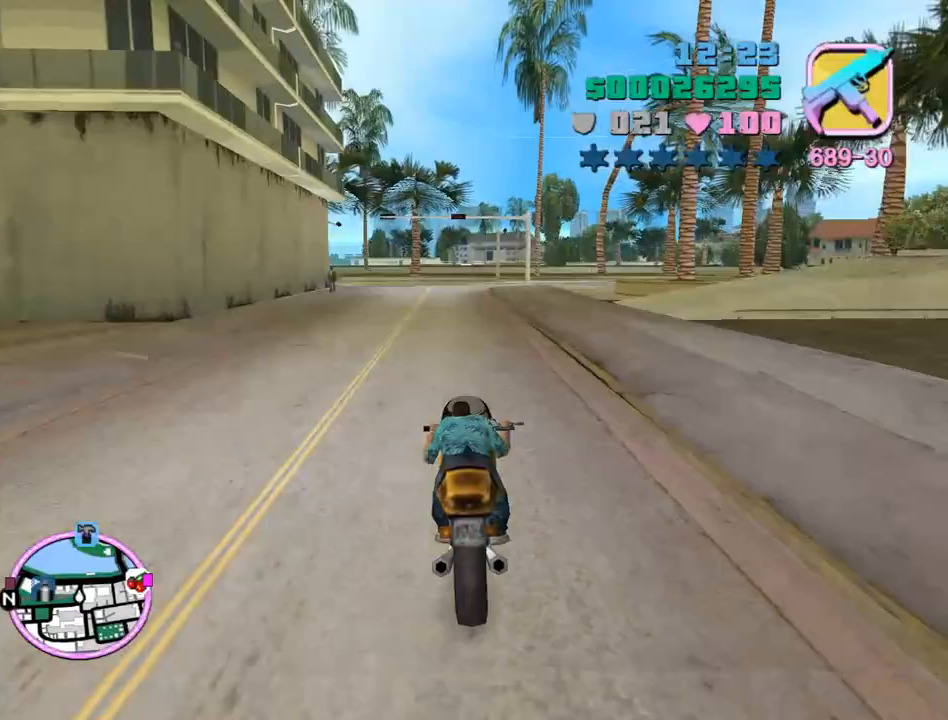
{"keys": ["s"], "mouse": [], "events": [[33, "a", "up"], [100, "w", "up"], [200, "s", "down"]]}
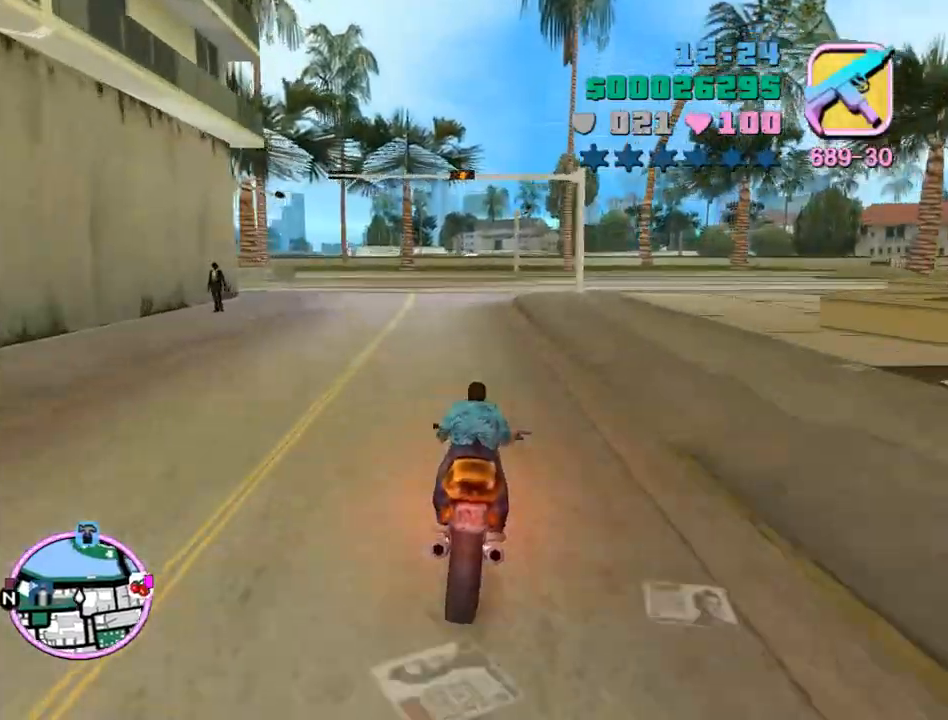
{"keys": ["a"], "mouse": [], "events": [[33, "a", "down"], [367, "s", "up"], [367, "space", "down"], [500, "space", "up"]]}
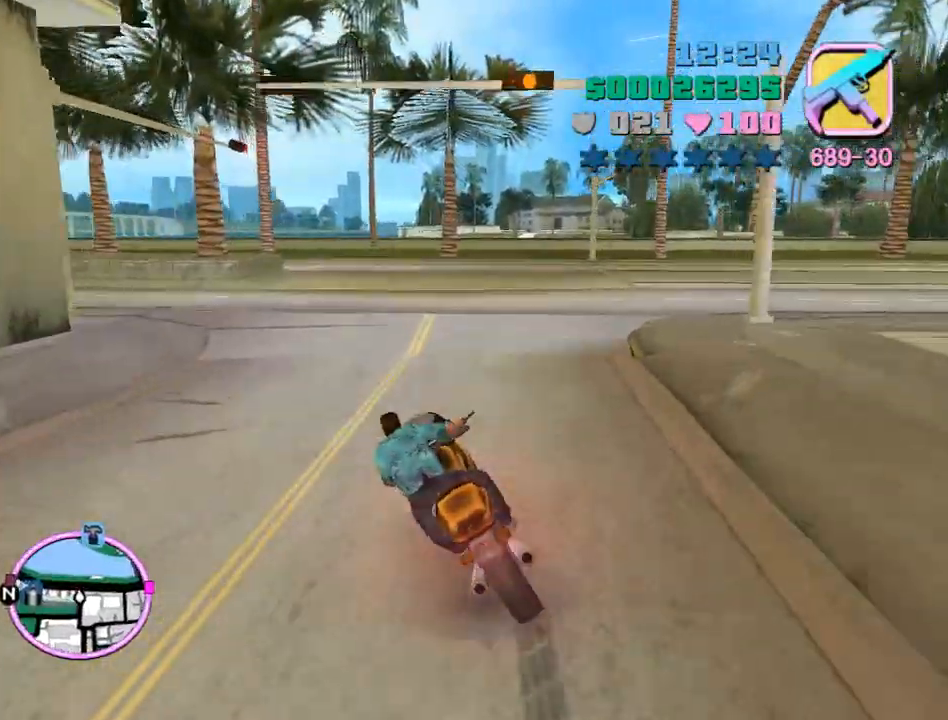
{"keys": ["a", "w"], "mouse": [], "events": [[200, "num6", "down"], [300, "num6", "up"], [367, "w", "down"]]}
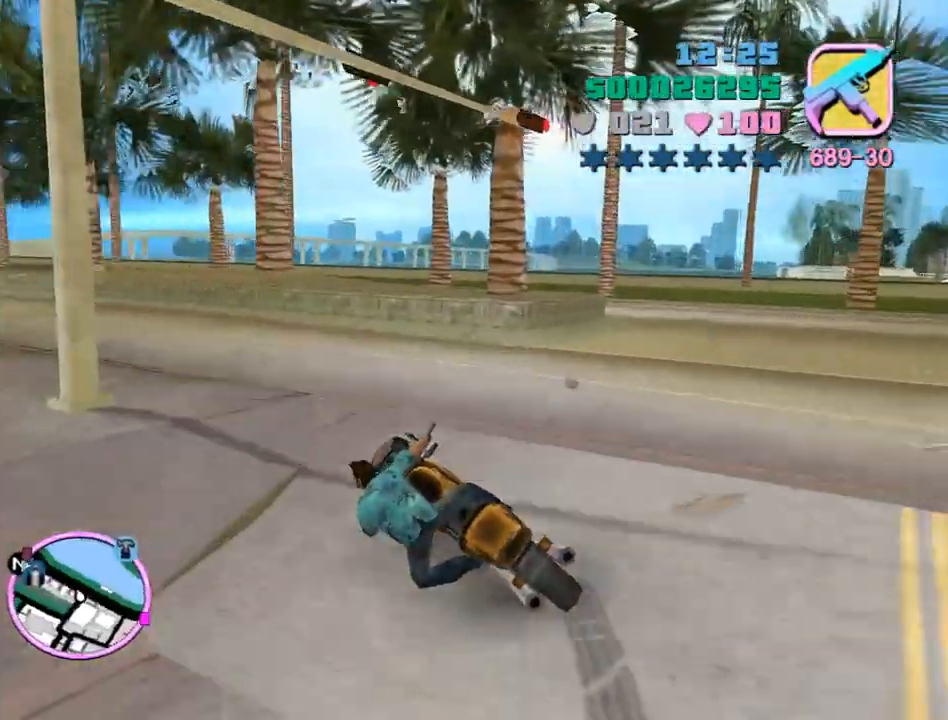
{"keys": ["a", "w"], "mouse": [], "events": []}
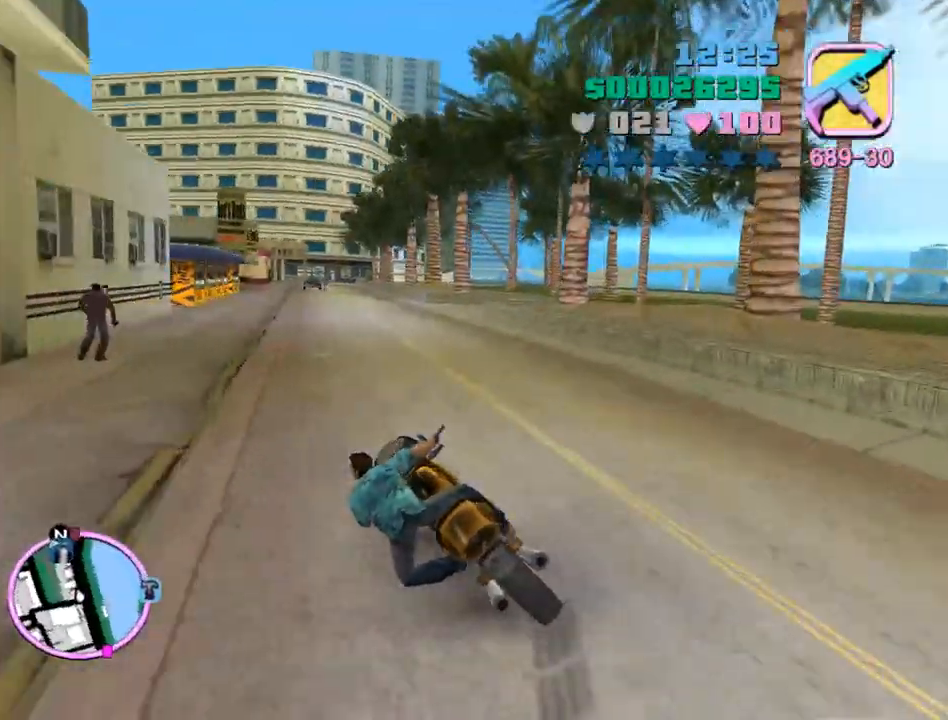
{"keys": ["d", "w"], "mouse": ["right"], "events": [[100, "a", "up"], [100, "mouse_right", "down"], [167, "d", "down"], [167, "mouse_right", "up"], [233, "mouse_right", "down"], [333, "d", "up"], [333, "mouse_right", "up"], [367, "mouse_right", "down"], [467, "d", "down"], [467, "mouse_right", "up"], [500, "mouse_right", "down"]]}
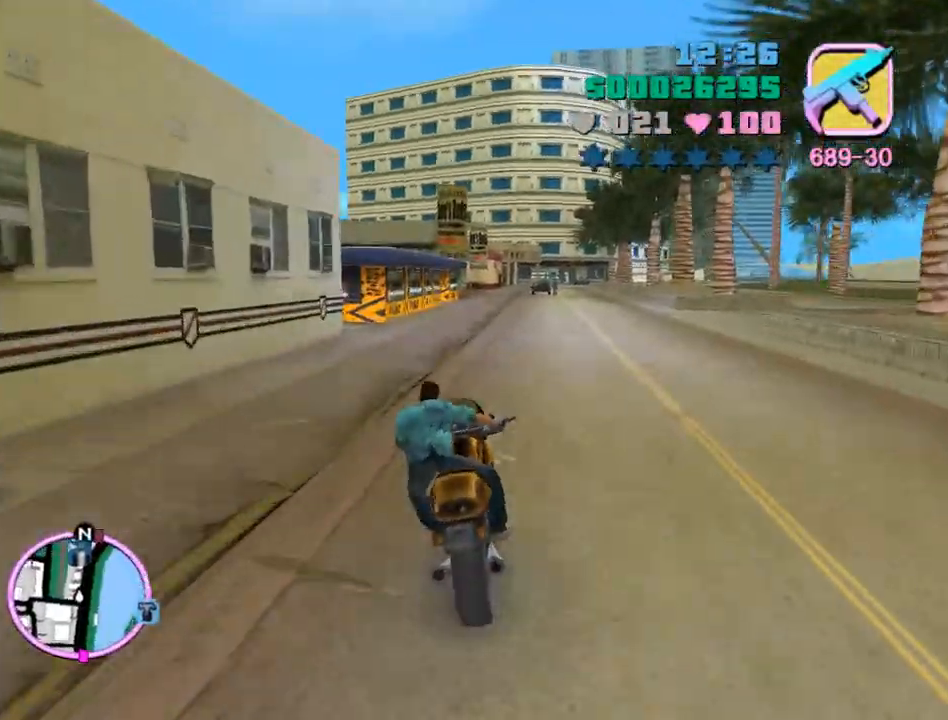
{"keys": ["a", "w"], "mouse": [], "events": [[67, "d", "up"], [100, "mouse_right", "up"], [133, "d", "down"], [133, "mouse_right", "down"], [233, "d", "up"], [233, "mouse_right", "up"], [300, "mouse_right", "down"], [333, "mouse_right", "up"], [367, "mouse_right", "down"], [433, "a", "down"], [467, "mouse_right", "up"]]}
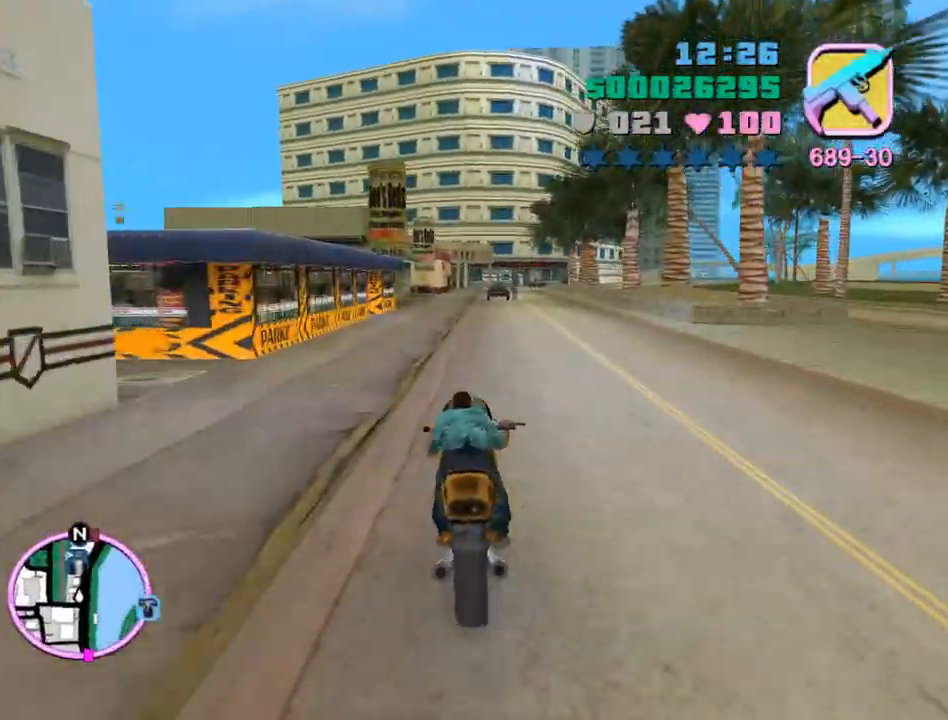
{"keys": ["w"], "mouse": ["right"], "events": [[33, "a", "up"], [33, "mouse_right", "down"], [67, "mouse_right", "up"], [133, "mouse_right", "down"], [200, "mouse_right", "up"], [267, "mouse_right", "down"], [300, "mouse_right", "up"], [367, "mouse_right", "down"], [433, "mouse_right", "up"], [500, "mouse_right", "down"]]}
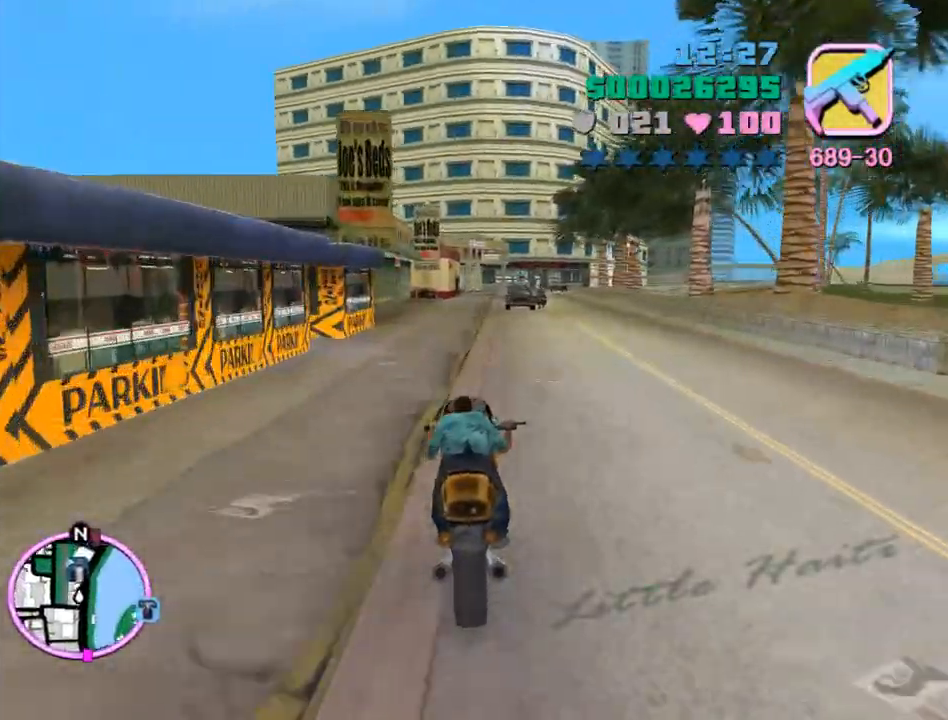
{"keys": ["d", "w"], "mouse": ["right"], "events": [[33, "mouse_right", "up"], [133, "mouse_right", "down"], [167, "mouse_right", "up"], [233, "mouse_right", "down"], [333, "mouse_right", "up"], [367, "mouse_right", "down"], [400, "mouse_right", "up"], [467, "mouse_right", "down"], [500, "d", "down"]]}
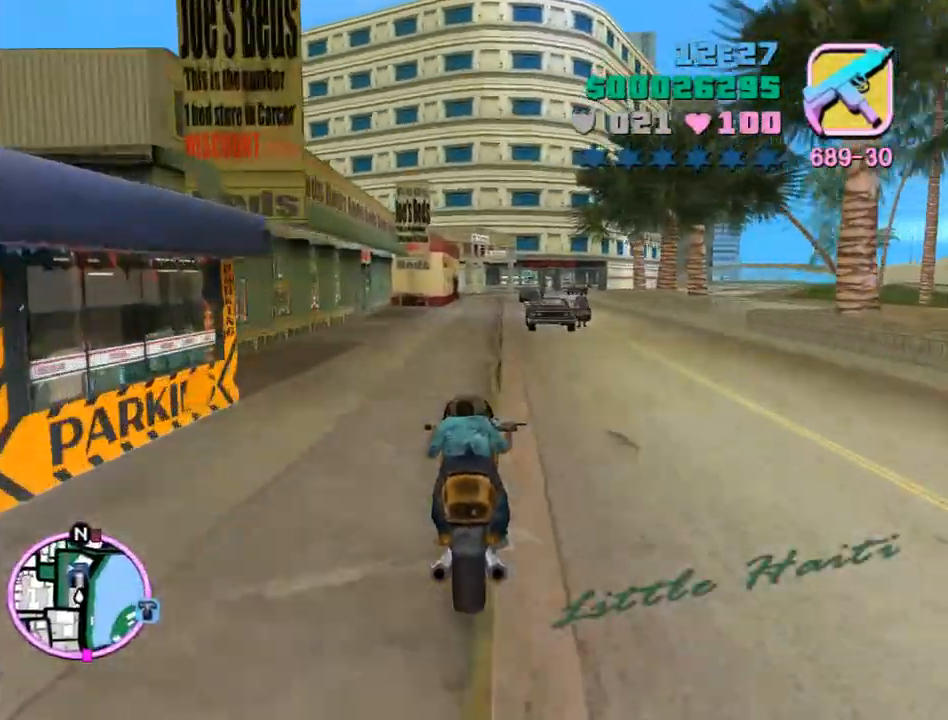
{"keys": ["w"], "mouse": ["right"], "events": [[67, "mouse_right", "up"], [100, "d", "up"], [100, "mouse_right", "down"], [133, "mouse_right", "up"], [233, "mouse_right", "down"], [300, "mouse_right", "up"], [333, "mouse_right", "down"], [367, "d", "down"], [433, "d", "up"], [433, "mouse_right", "up"], [467, "mouse_right", "down"]]}
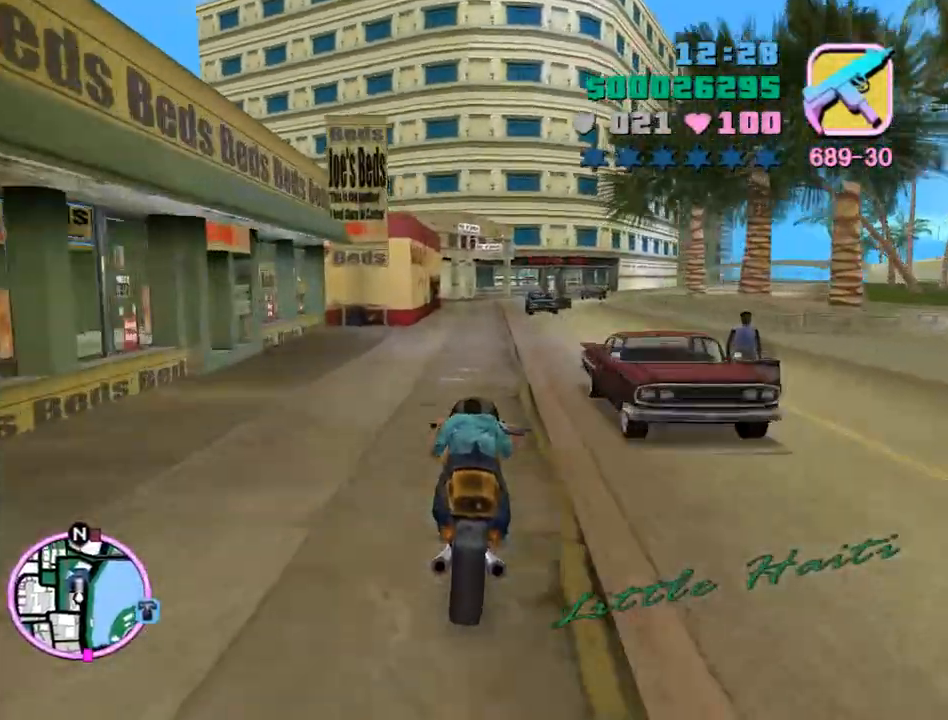
{"keys": ["d", "w"], "mouse": ["right"], "events": [[33, "mouse_right", "up"], [67, "mouse_right", "down"], [167, "mouse_right", "up"], [200, "mouse_right", "down"], [267, "mouse_right", "up"], [333, "mouse_right", "down"], [400, "mouse_right", "up"], [433, "d", "down"], [433, "mouse_right", "down"]]}
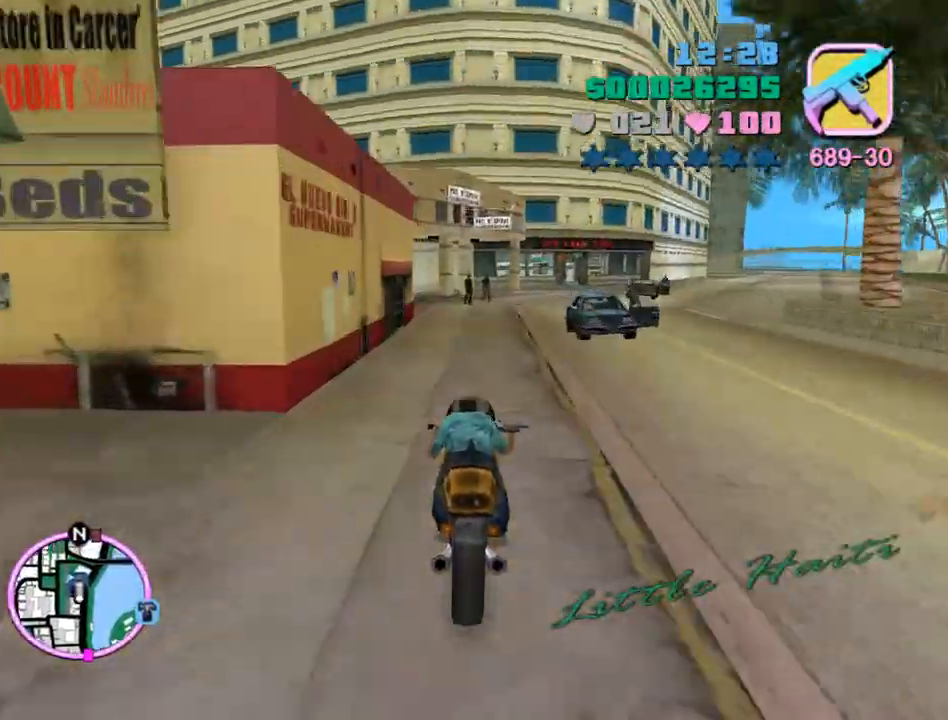
{"keys": ["d", "w"], "mouse": [], "events": [[33, "mouse_right", "up"]]}
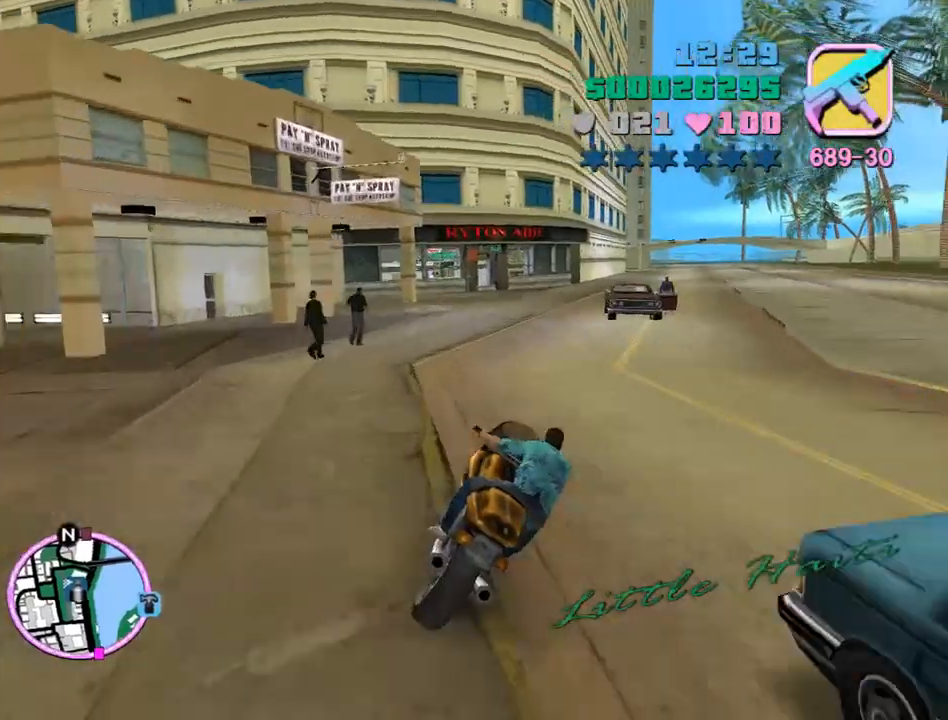
{"keys": ["d", "w"], "mouse": [], "events": [[67, "d", "up"], [133, "d", "down"]]}
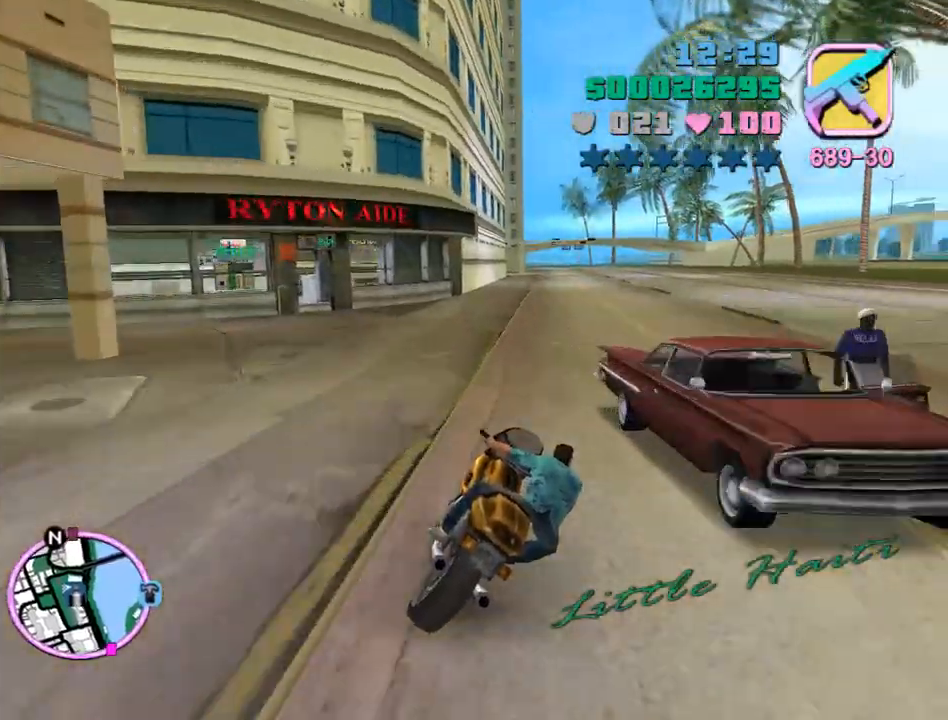
{"keys": ["w"], "mouse": ["right"], "events": [[200, "a", "down"], [200, "d", "up"], [200, "mouse_right", "down"], [300, "mouse_right", "up"], [367, "a", "up"], [367, "mouse_right", "down"], [433, "mouse_right", "up"], [500, "mouse_right", "down"]]}
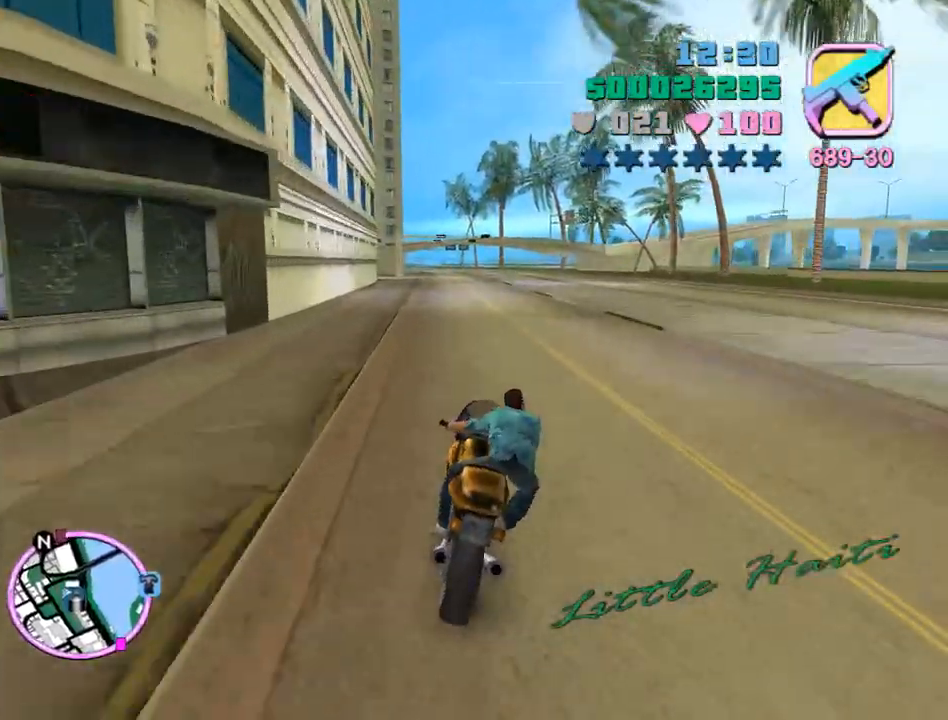
{"keys": ["w"], "mouse": [], "events": [[33, "mouse_right", "up"], [133, "a", "down"], [133, "mouse_right", "down"], [167, "mouse_right", "up"], [233, "a", "up"], [267, "mouse_right", "down"], [400, "a", "down"], [500, "a", "up"], [500, "mouse_right", "up"]]}
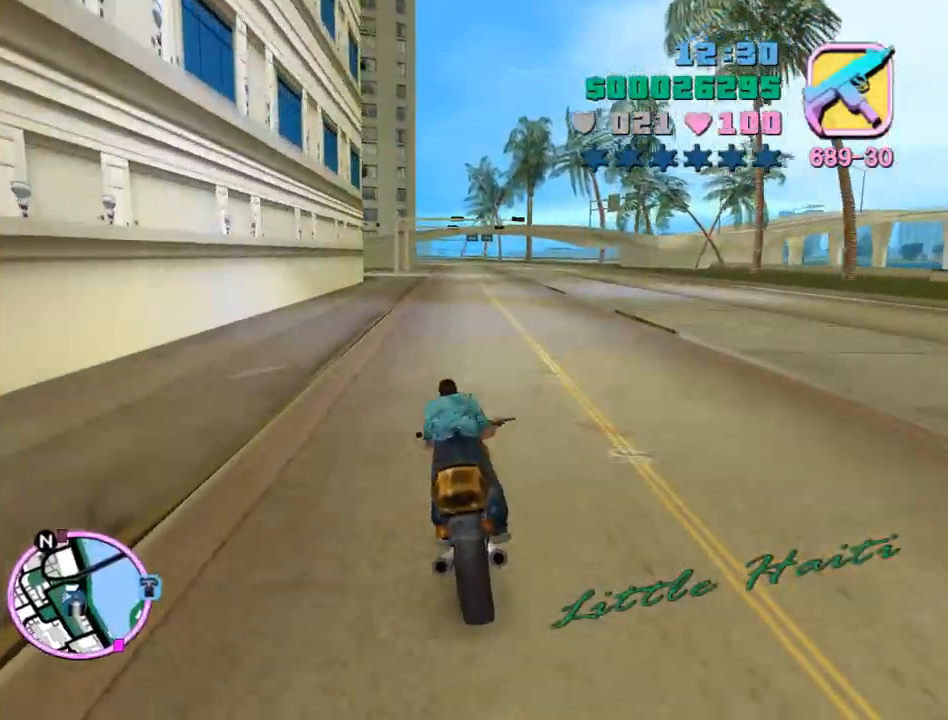
{"keys": ["a", "w"], "mouse": ["right"], "events": [[67, "mouse_right", "down"], [133, "mouse_right", "up"], [200, "mouse_right", "down"], [300, "mouse_right", "up"], [333, "mouse_right", "down"], [433, "a", "down"]]}
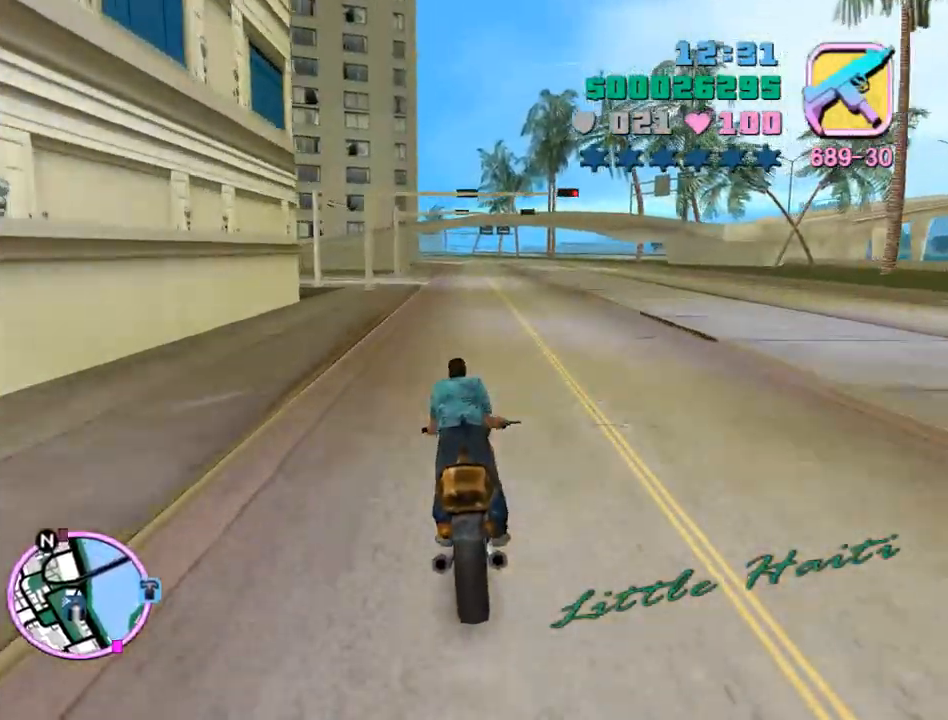
{"keys": ["a", "w"], "mouse": [], "events": [[33, "a", "up"], [33, "mouse_right", "up"], [67, "mouse_right", "down"], [100, "mouse_right", "up"], [167, "mouse_right", "down"], [200, "mouse_right", "up"], [267, "mouse_right", "down"], [367, "mouse_right", "up"], [400, "mouse_right", "down"], [433, "mouse_right", "up"], [500, "a", "down"]]}
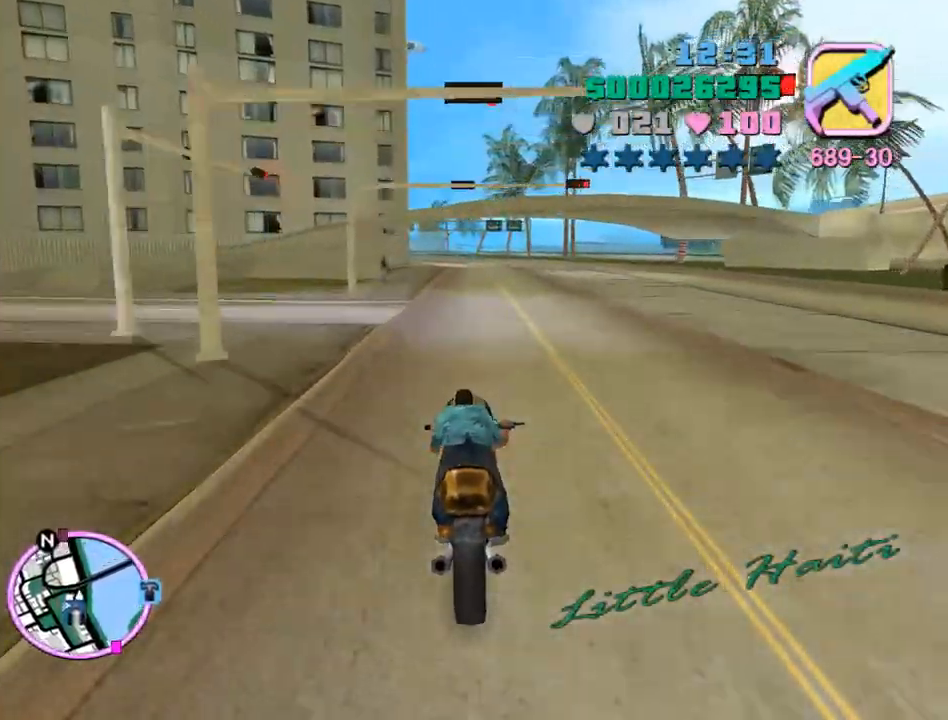
{"keys": ["a", "w"], "mouse": ["right"], "events": [[33, "a", "up"], [33, "mouse_right", "down"], [100, "mouse_right", "up"], [133, "mouse_right", "down"], [167, "mouse_right", "up"], [267, "mouse_right", "down"], [333, "mouse_right", "up"], [367, "mouse_right", "down"], [400, "mouse_right", "up"], [500, "a", "down"], [500, "mouse_right", "down"]]}
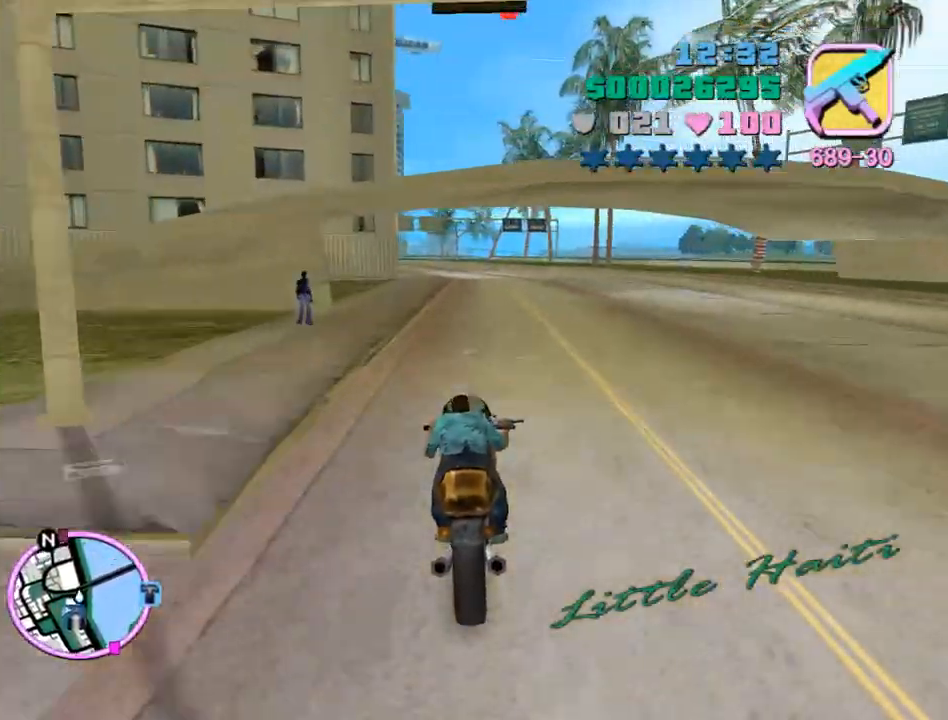
{"keys": ["w"], "mouse": ["right"], "events": [[67, "mouse_right", "up"], [100, "a", "up"], [100, "mouse_right", "down"], [133, "mouse_right", "up"], [233, "mouse_right", "down"], [300, "mouse_right", "up"], [333, "mouse_right", "down"], [433, "mouse_right", "up"], [467, "mouse_right", "down"]]}
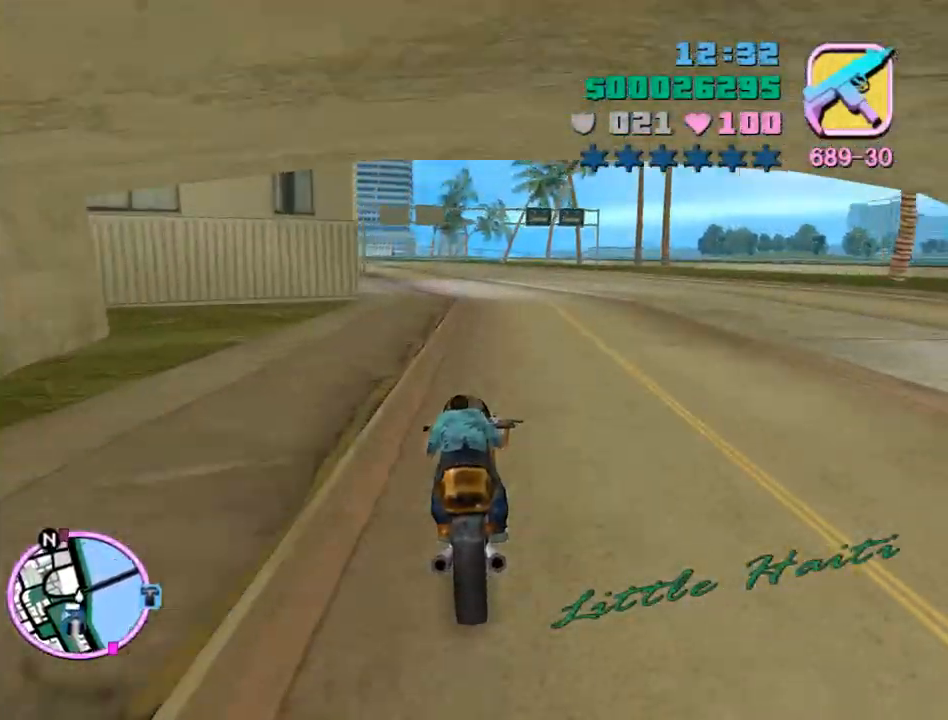
{"keys": ["a", "w"], "mouse": [], "events": [[33, "mouse_right", "up"], [100, "a", "down"], [100, "mouse_right", "down"], [167, "a", "up"], [167, "mouse_right", "up"], [200, "mouse_right", "down"], [267, "mouse_right", "up"], [300, "mouse_right", "down"], [333, "a", "down"], [400, "mouse_right", "up"], [433, "a", "up"], [433, "mouse_right", "down"], [500, "a", "down"], [500, "mouse_right", "up"]]}
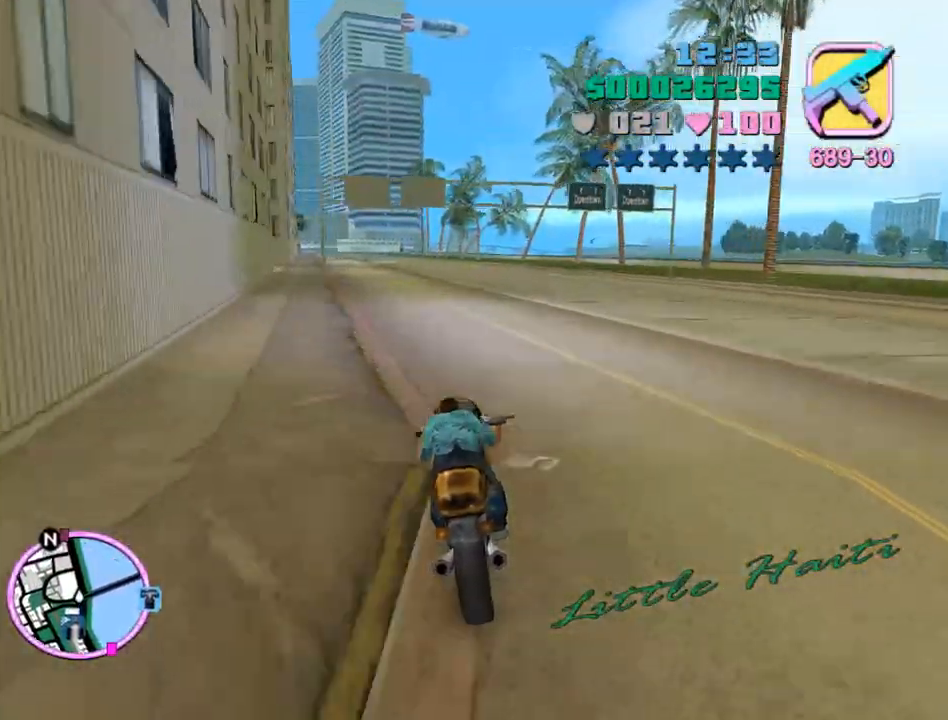
{"keys": ["s"], "mouse": [], "events": [[33, "w", "up"], [133, "a", "up"], [233, "s", "down"]]}
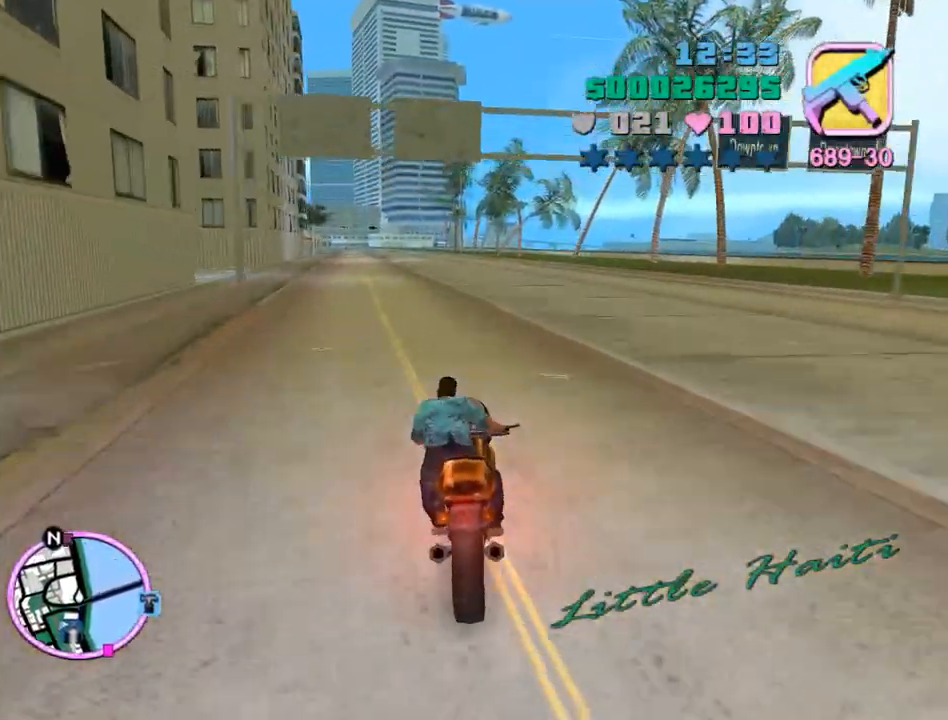
{"keys": ["s"], "mouse": [], "events": []}
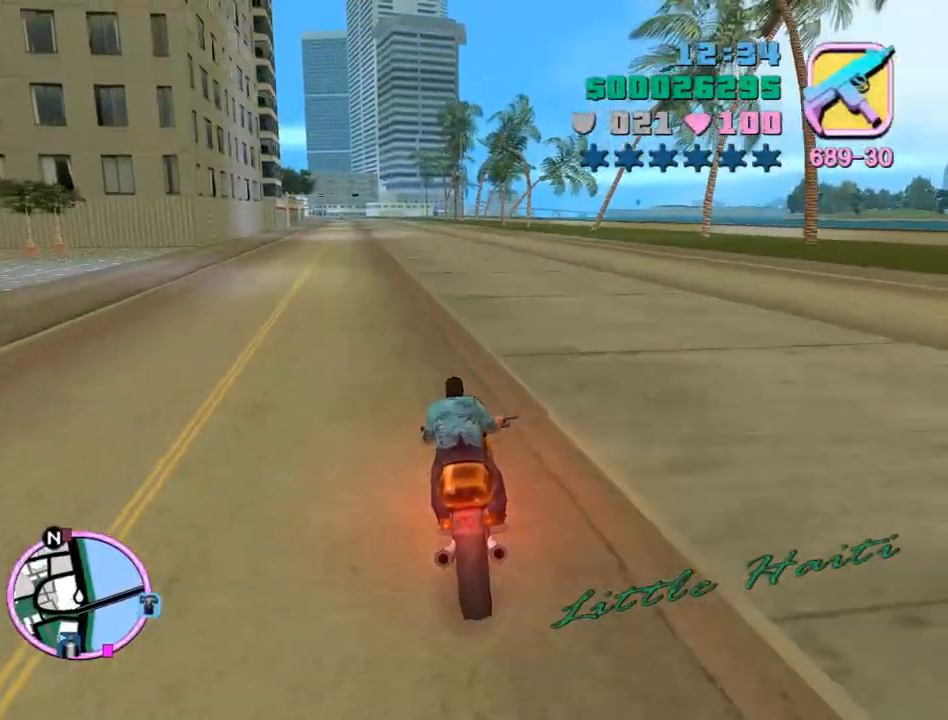
{"keys": ["s"], "mouse": [], "events": []}